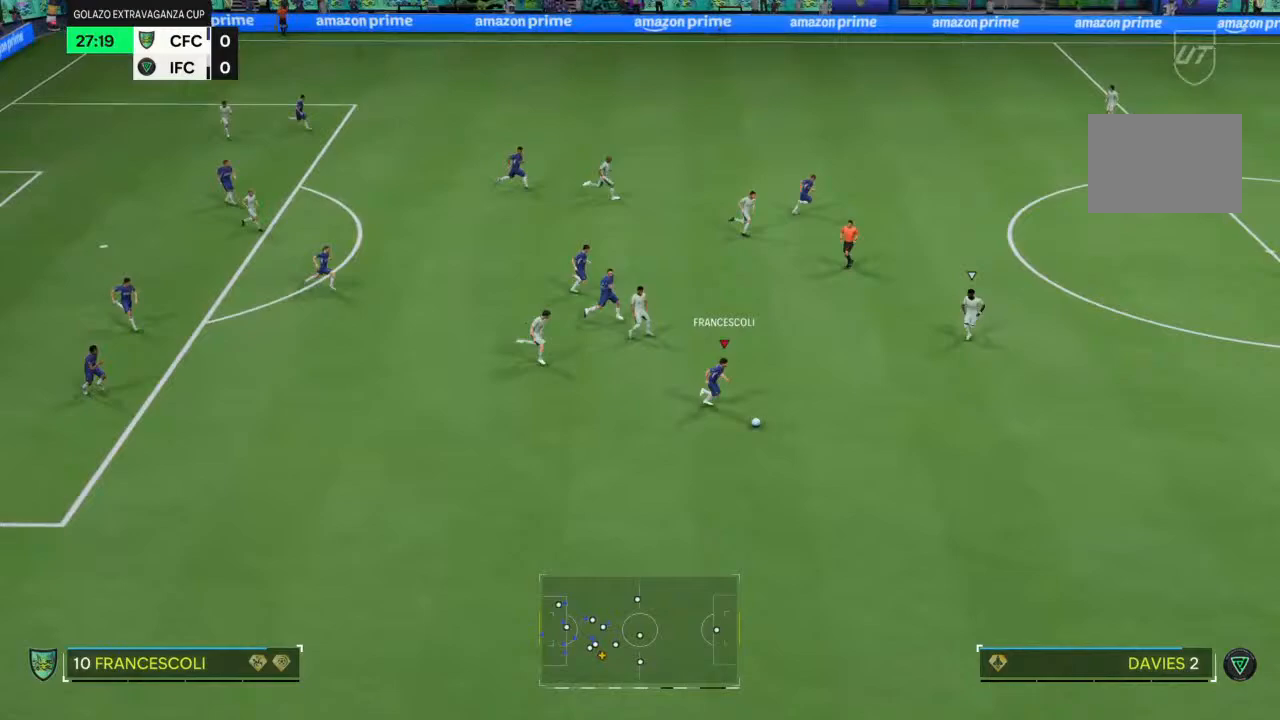
Gameplay with a controller (PlayStation layout); each line is a JSON object with the inputs held at the frame after it. "events" lists button and stick changes between this image and that frame as [ms after this image, input, new state], when the widget could be followed in between. Not read: L3 R3.
{"buttons": [], "left_stick": "up-right", "right_stick": "center", "events": [[167, "R2", "up"], [200, "left_stick", "up-right"]]}
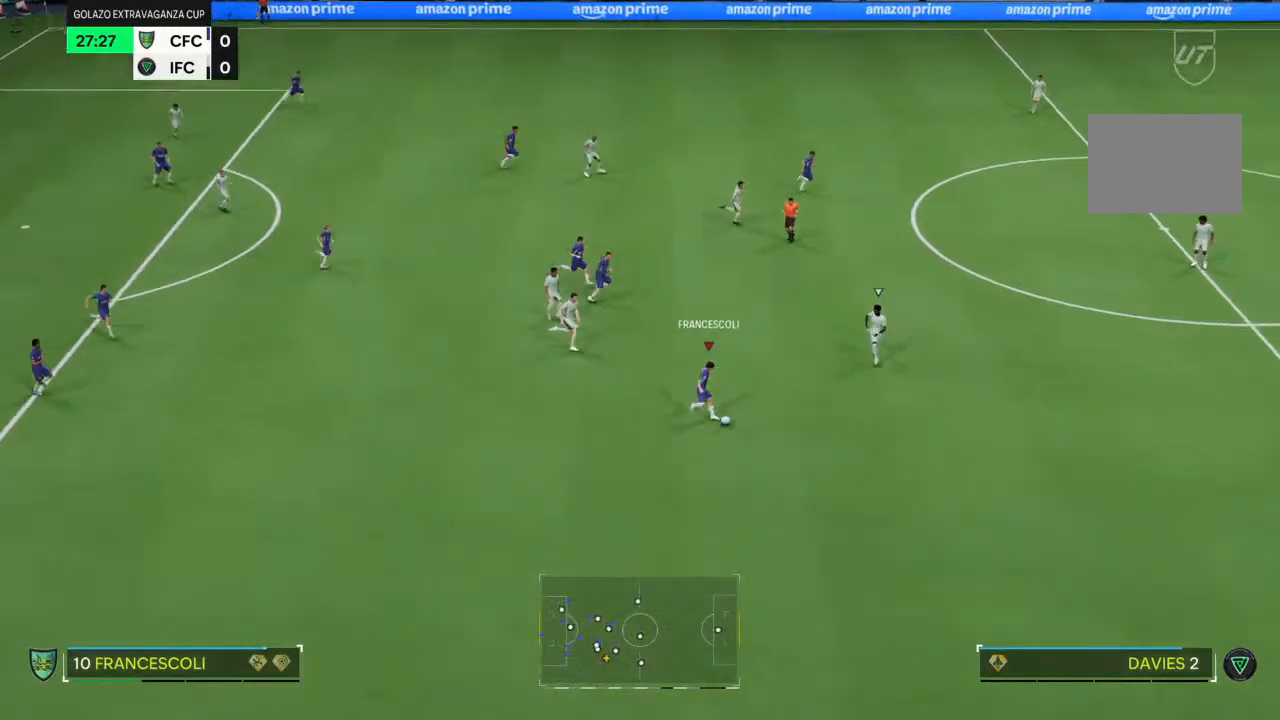
{"buttons": ["R2"], "left_stick": "right", "right_stick": "center", "events": [[100, "left_stick", "center"], [333, "left_stick", "up-right"], [400, "left_stick", "right"], [467, "R2", "down"]]}
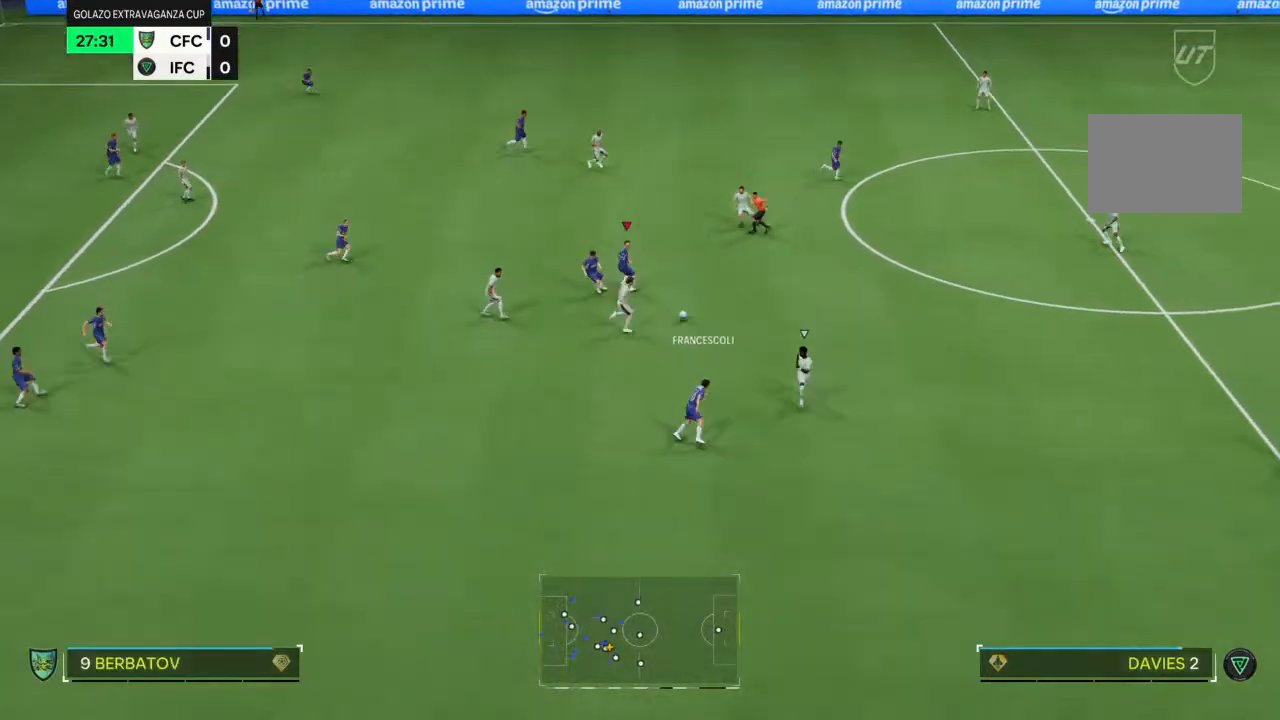
{"buttons": ["R2"], "left_stick": "right", "right_stick": "center", "events": [[167, "left_stick", "down-right"], [500, "left_stick", "right"]]}
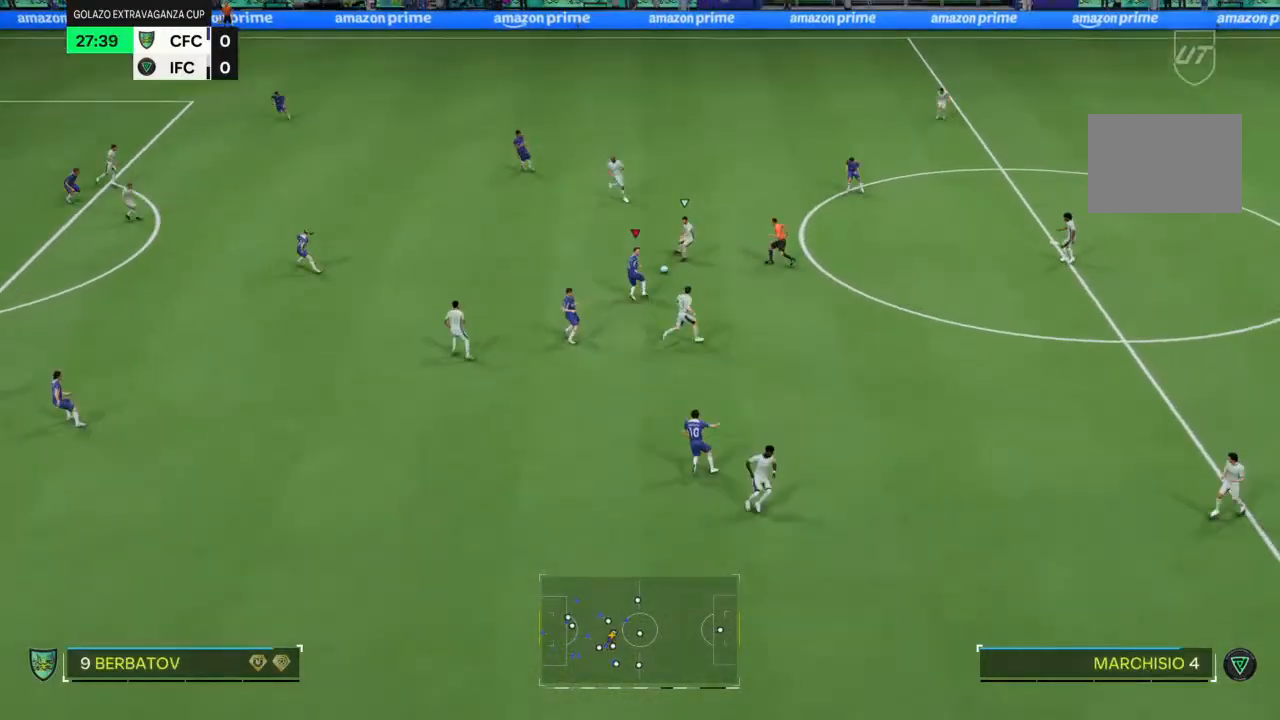
{"buttons": ["R2"], "left_stick": "up-left", "right_stick": "center", "events": [[367, "left_stick", "center"], [433, "left_stick", "up-left"]]}
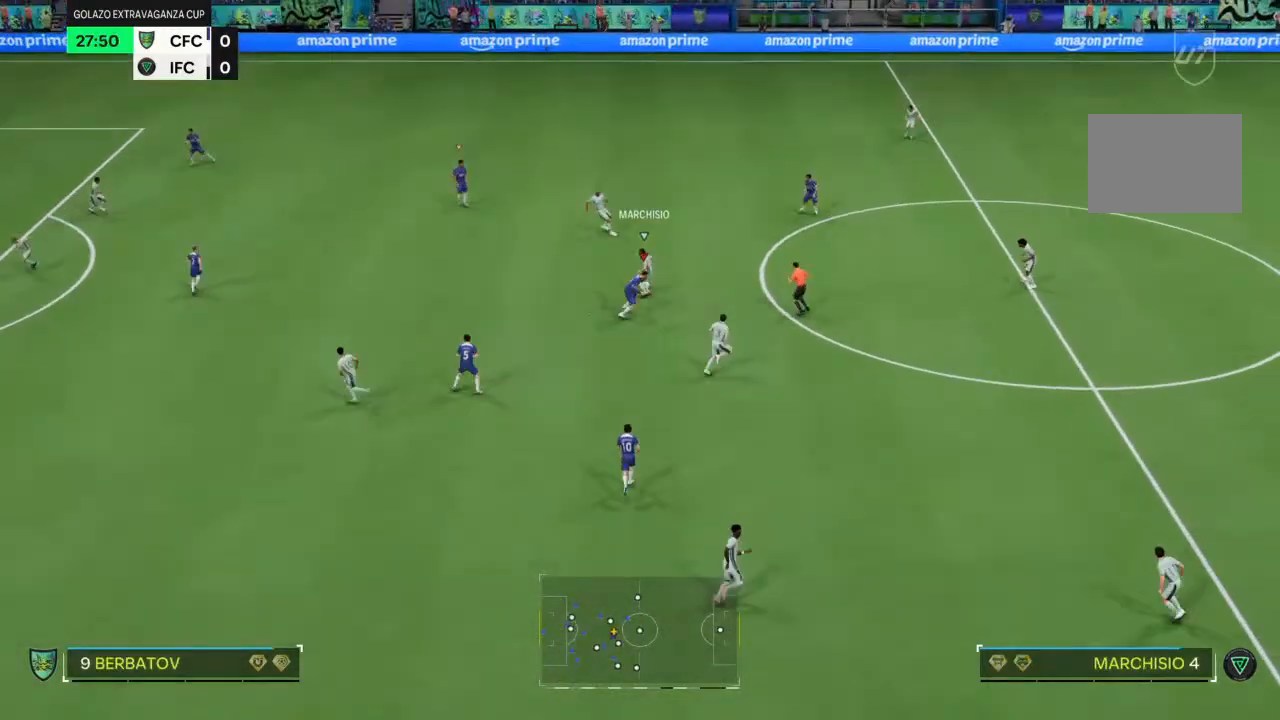
{"buttons": ["R2"], "left_stick": "up-left", "right_stick": "center", "events": [[133, "CIRCLE", "down"], [200, "CIRCLE", "up"]]}
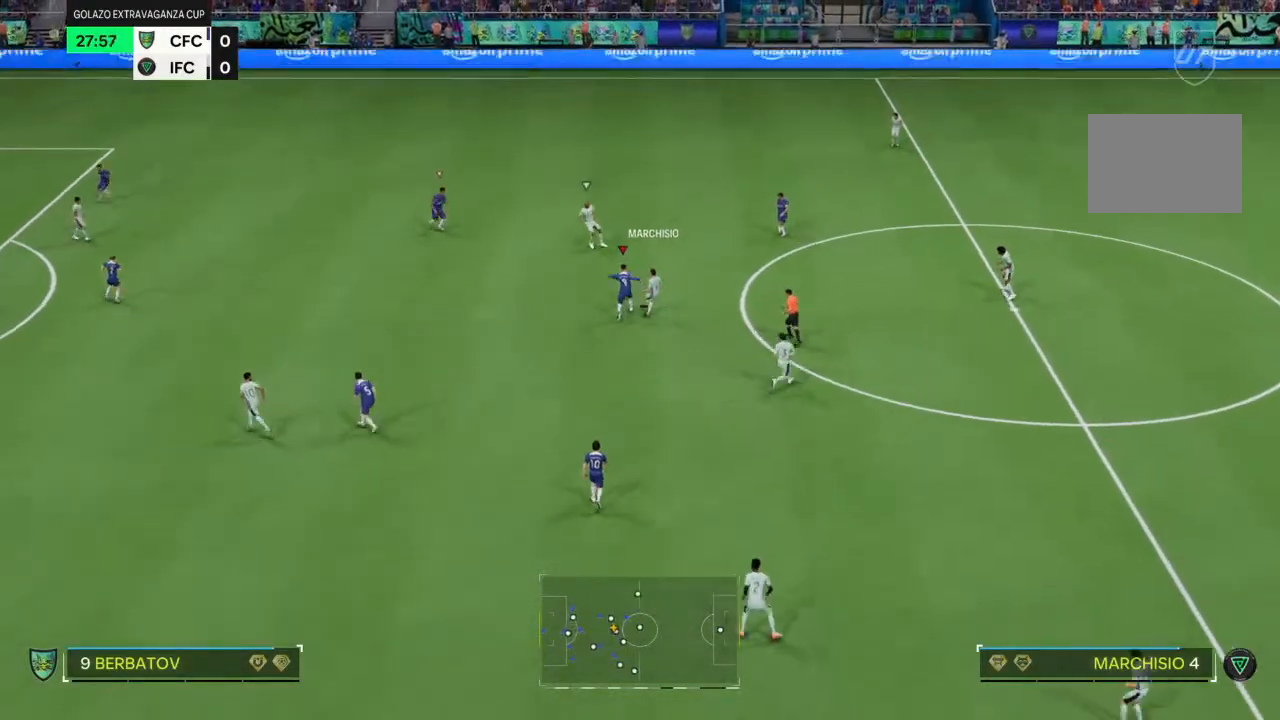
{"buttons": ["R2"], "left_stick": "up-left", "right_stick": "center", "events": []}
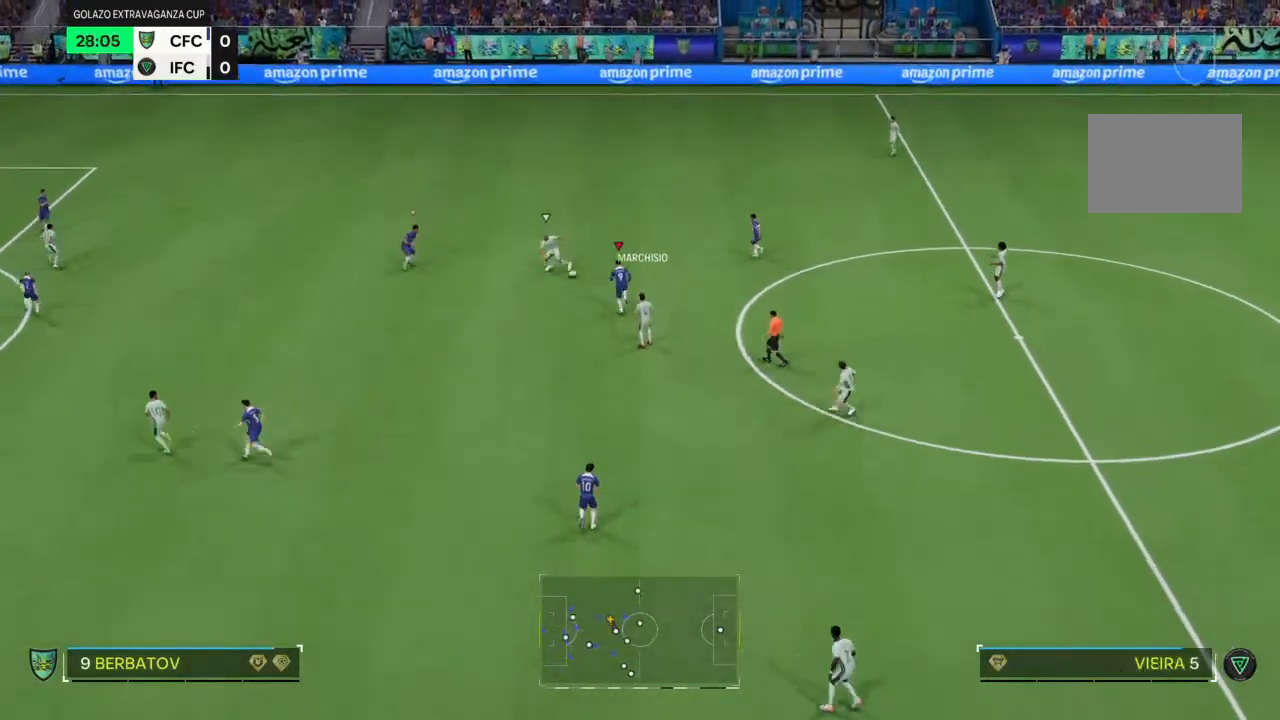
{"buttons": ["R2"], "left_stick": "down-right", "right_stick": "center", "events": [[133, "R2", "up"], [167, "left_stick", "down"], [300, "left_stick", "down-right"], [500, "R2", "down"]]}
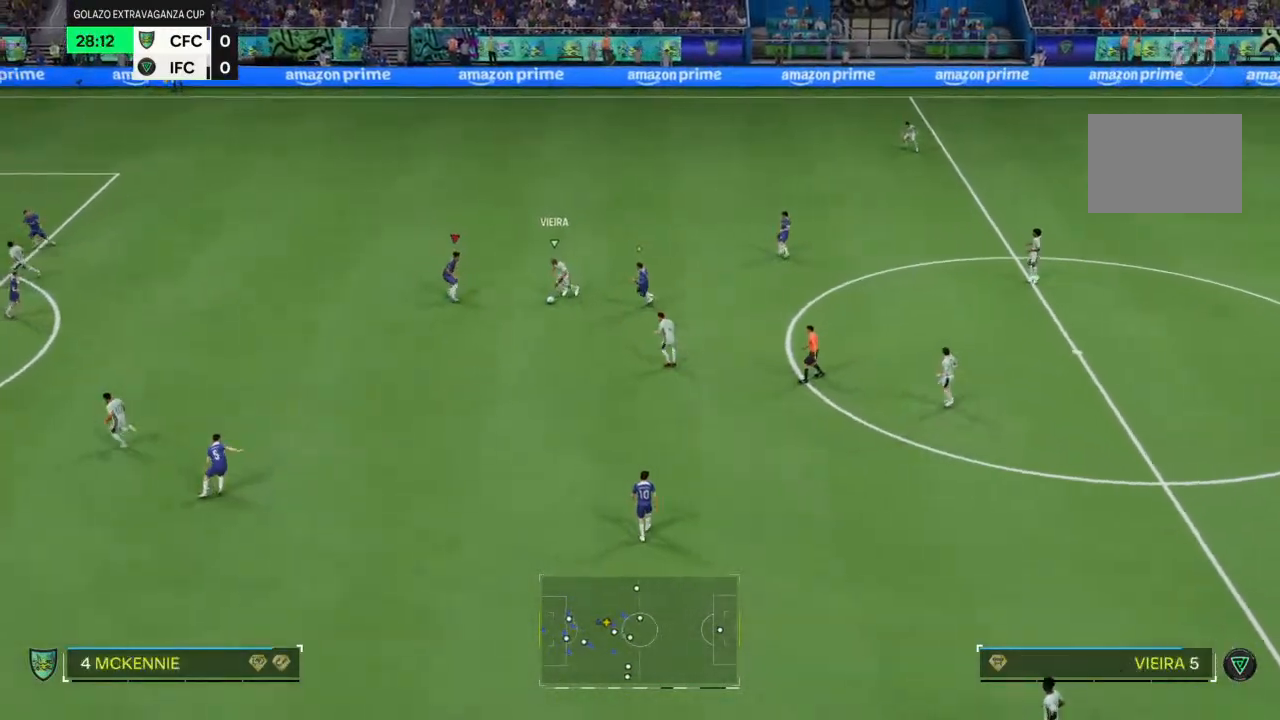
{"buttons": ["CROSS", "R2"], "left_stick": "down", "right_stick": "center", "events": [[367, "left_stick", "down"], [500, "CROSS", "down"]]}
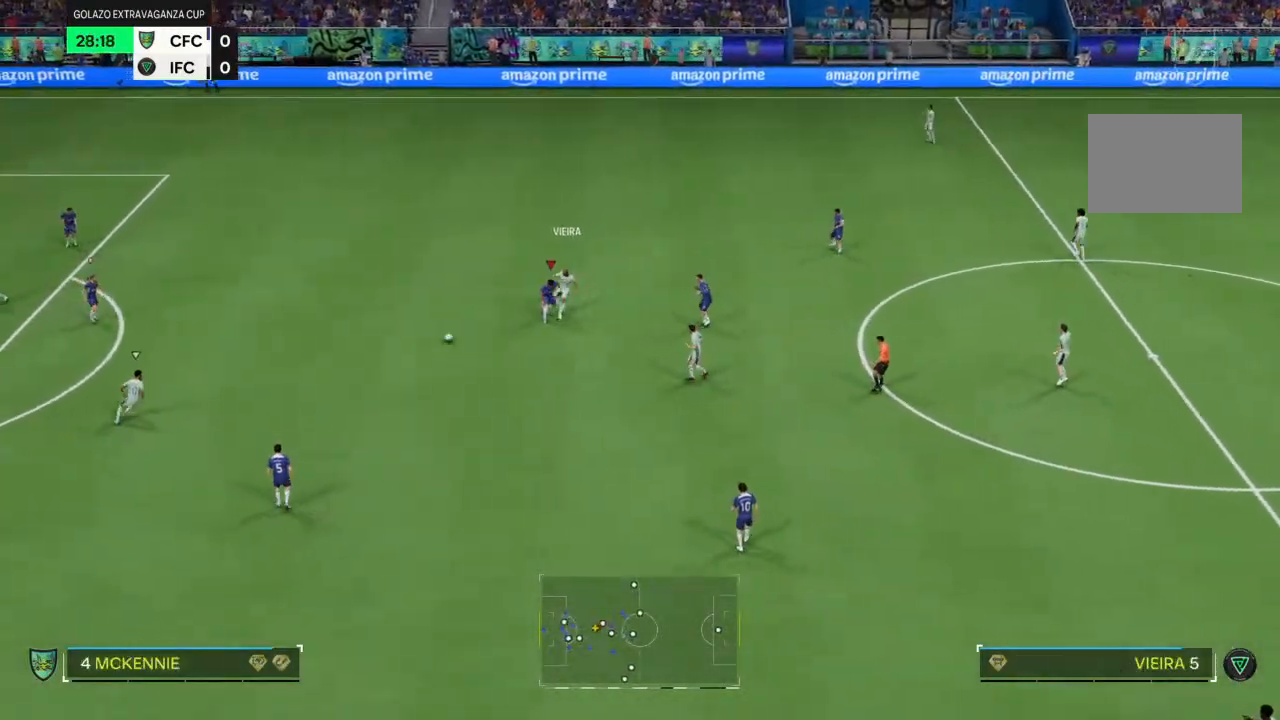
{"buttons": ["CROSS", "R2"], "left_stick": "center", "right_stick": "down-left", "events": [[433, "left_stick", "center"], [500, "right_stick", "down-left"]]}
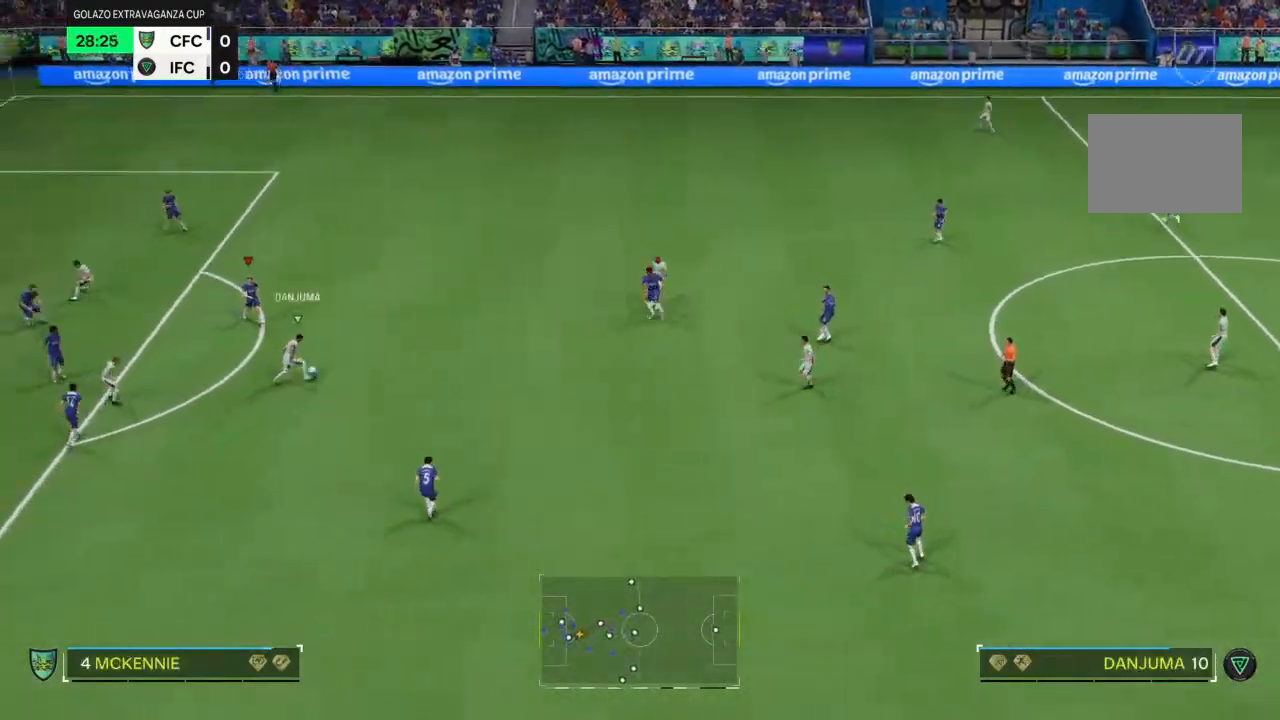
{"buttons": ["R2"], "left_stick": "center", "right_stick": "center", "events": [[33, "right_stick", "center"], [67, "left_stick", "up-right"], [400, "left_stick", "center"], [433, "CROSS", "up"]]}
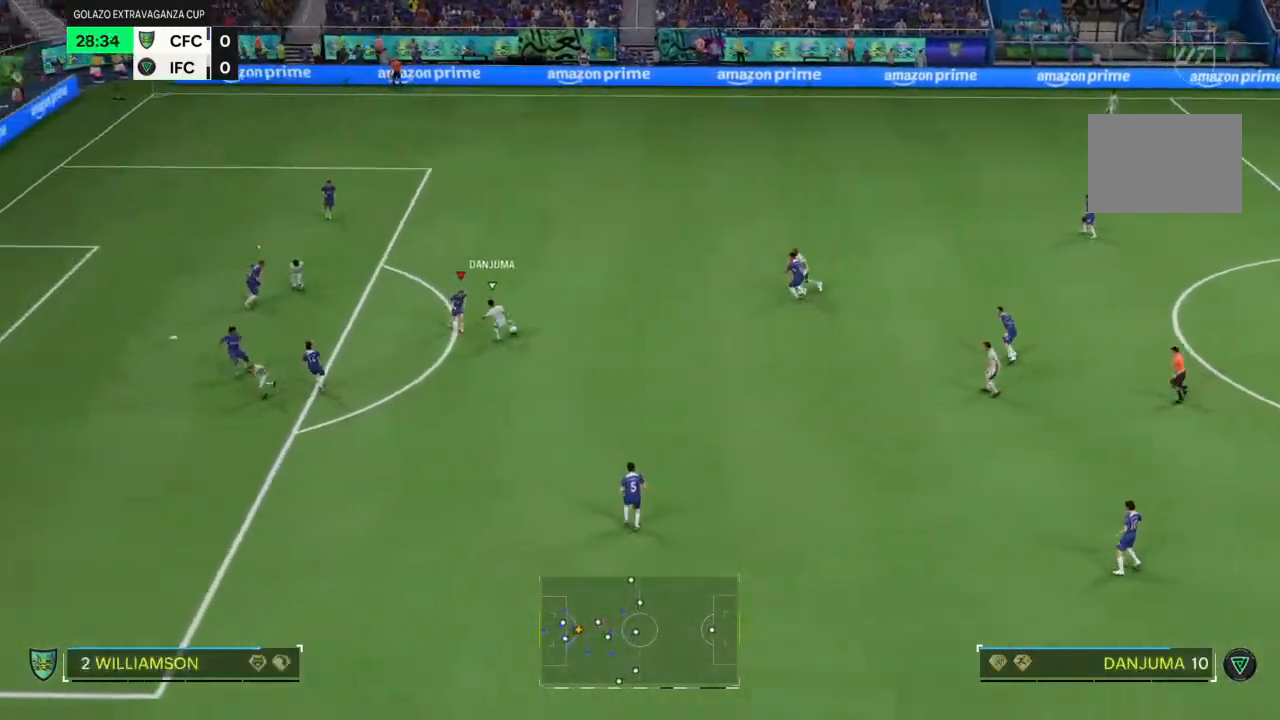
{"buttons": ["R2"], "left_stick": "down-right", "right_stick": "center", "events": [[100, "left_stick", "down-right"], [167, "left_stick", "right"], [367, "left_stick", "down-right"]]}
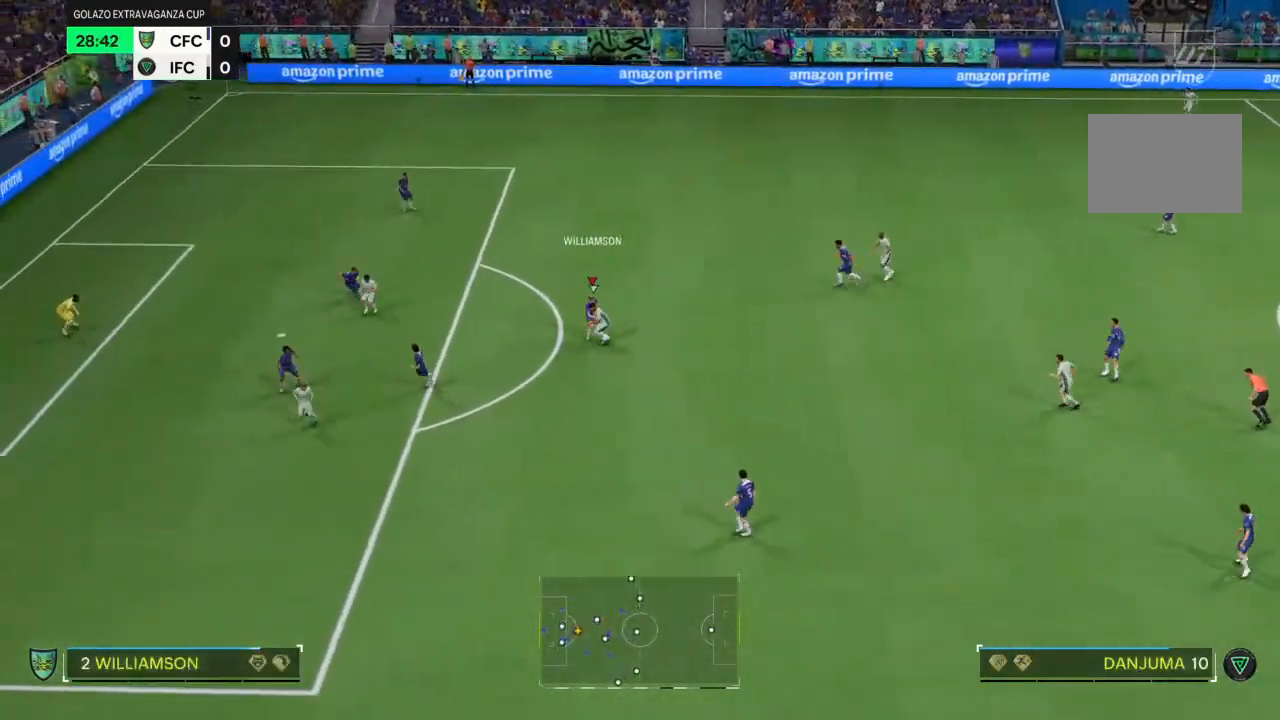
{"buttons": ["R2"], "left_stick": "down-right", "right_stick": "center", "events": []}
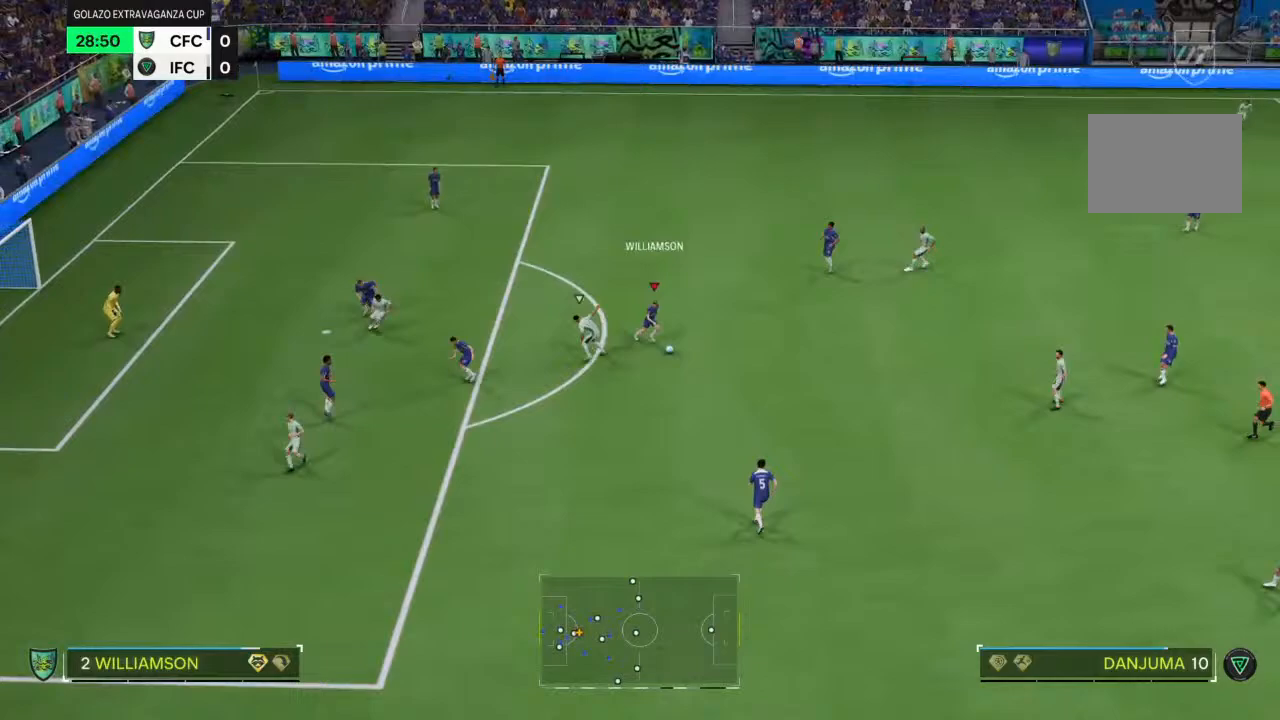
{"buttons": [], "left_stick": "down-right", "right_stick": "center", "events": [[400, "R2", "up"]]}
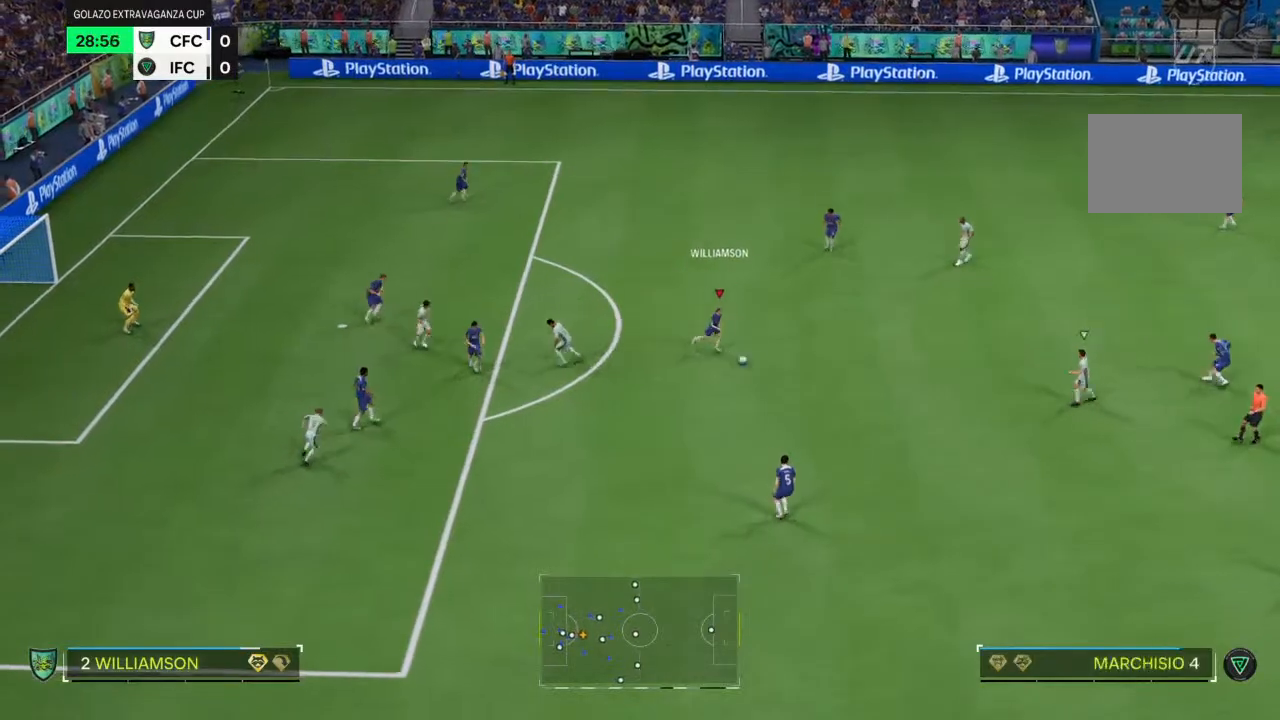
{"buttons": [], "left_stick": "down", "right_stick": "center", "events": [[133, "left_stick", "down"]]}
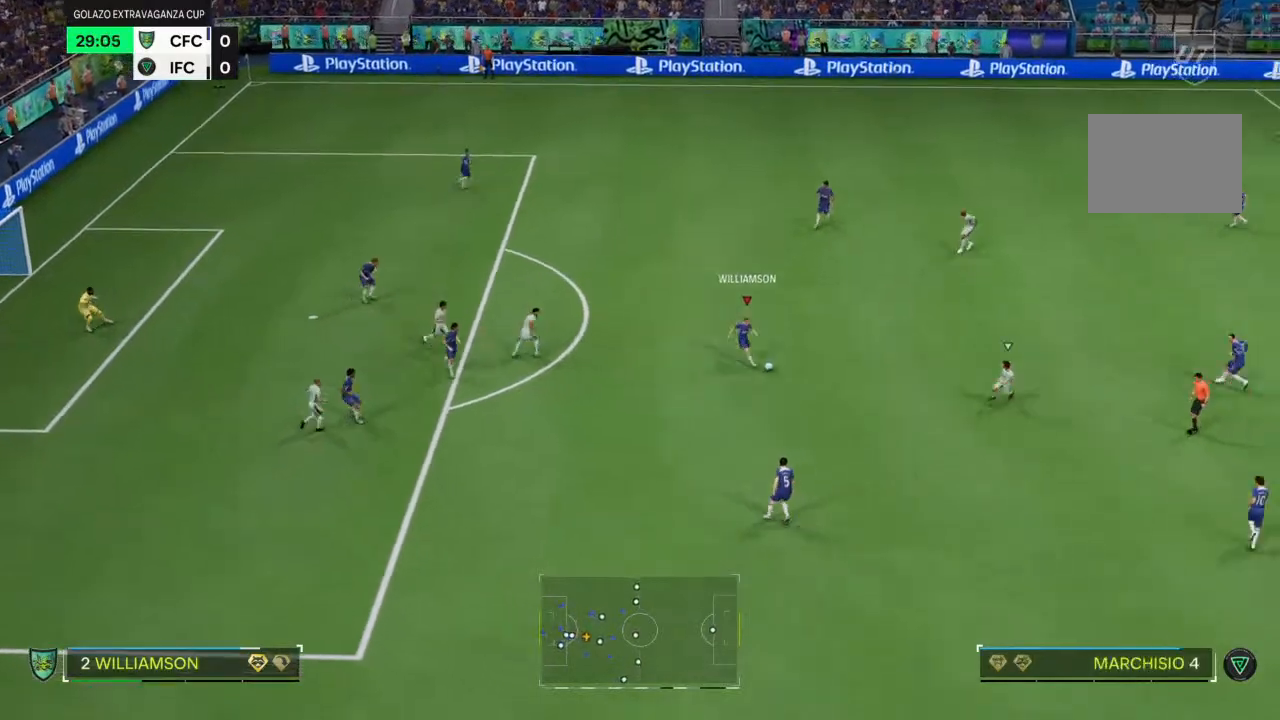
{"buttons": [], "left_stick": "down-right", "right_stick": "center", "events": [[200, "left_stick", "down-right"]]}
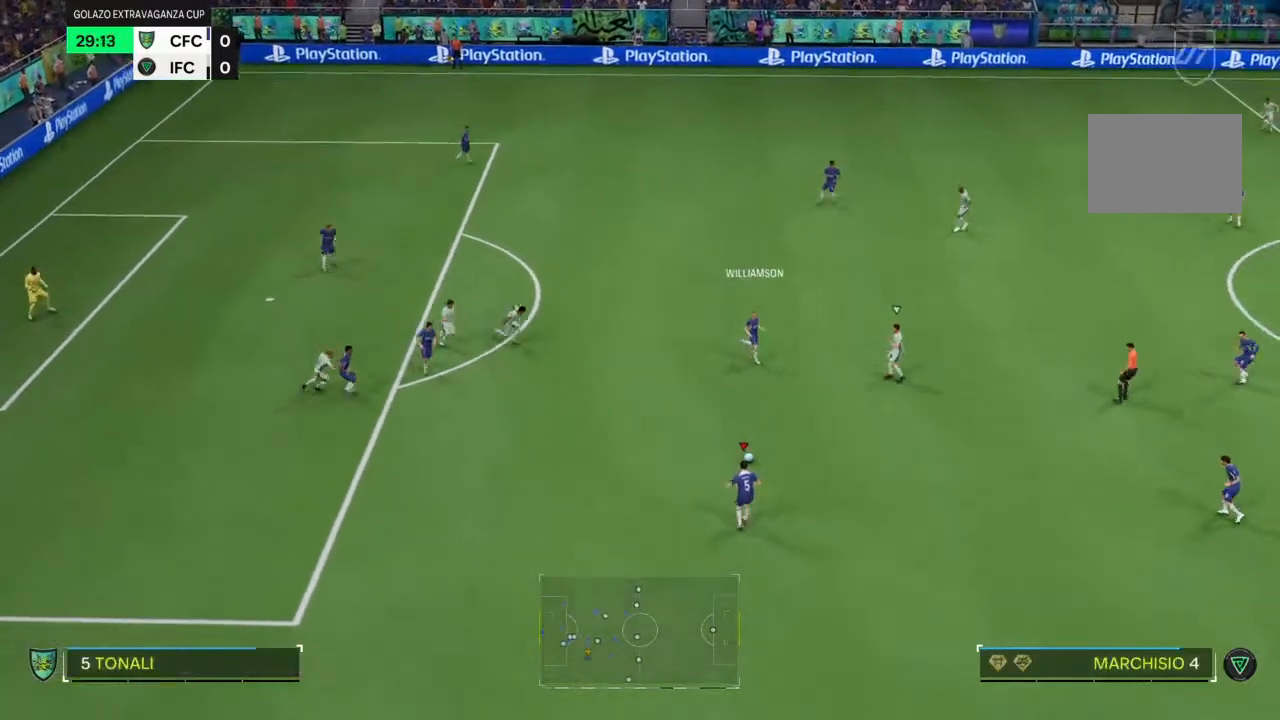
{"buttons": [], "left_stick": "right", "right_stick": "center", "events": [[233, "left_stick", "right"], [267, "CROSS", "down"], [333, "CROSS", "up"]]}
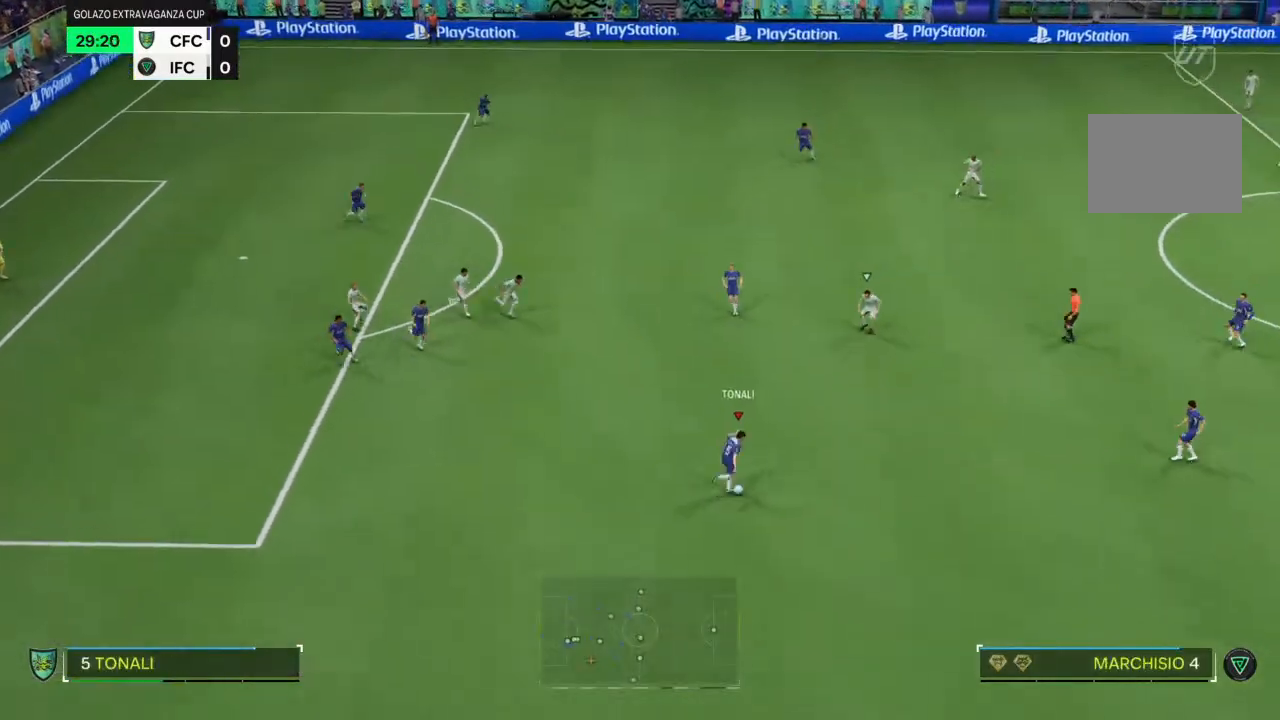
{"buttons": [], "left_stick": "down-right", "right_stick": "center", "events": [[100, "left_stick", "center"], [433, "left_stick", "down-right"]]}
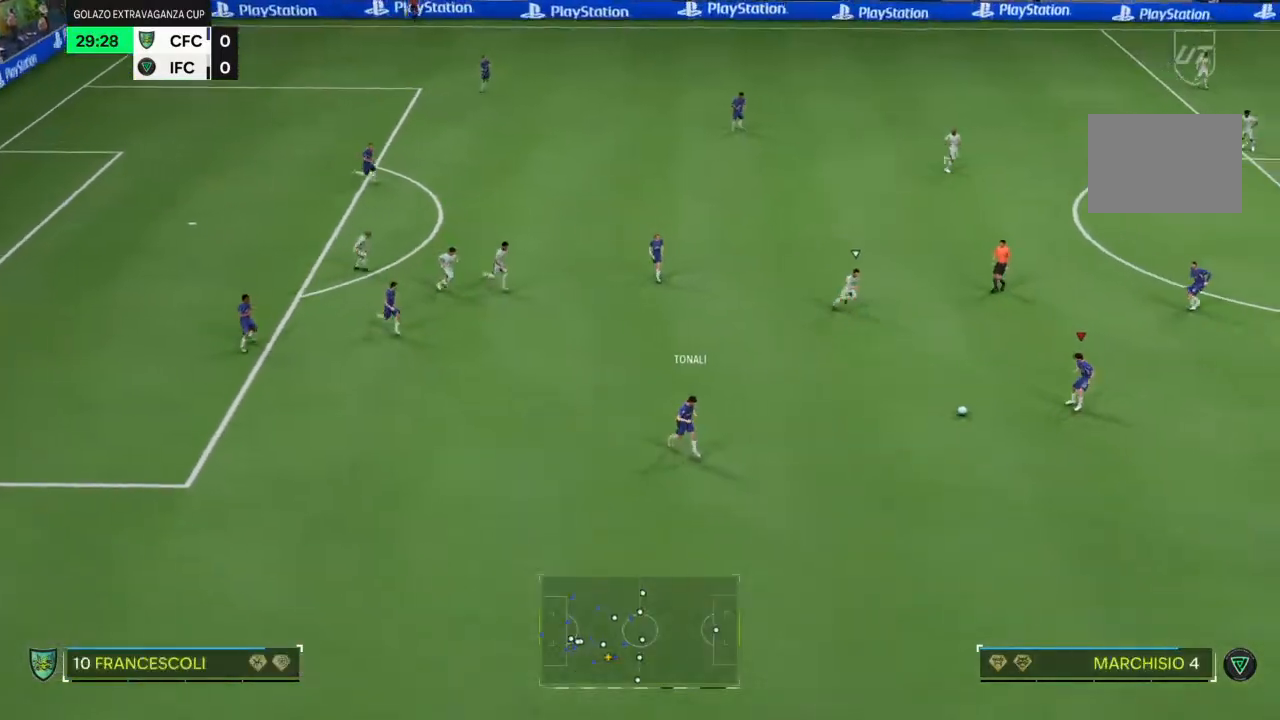
{"buttons": ["CROSS"], "left_stick": "up-right", "right_stick": "center", "events": [[100, "left_stick", "right"], [300, "left_stick", "down-right"], [467, "CROSS", "down"], [467, "left_stick", "up-right"]]}
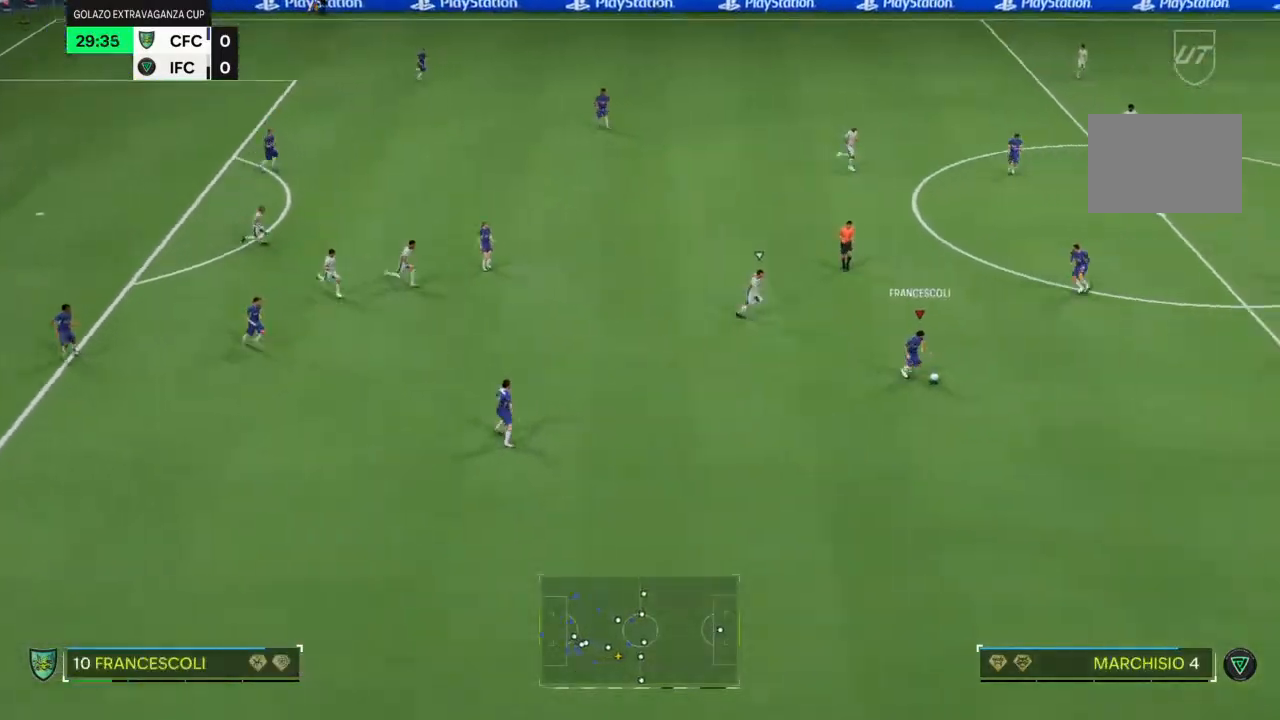
{"buttons": ["CROSS", "R2"], "left_stick": "up-right", "right_stick": "center", "events": [[100, "CROSS", "up"], [500, "CROSS", "down"], [500, "R2", "down"]]}
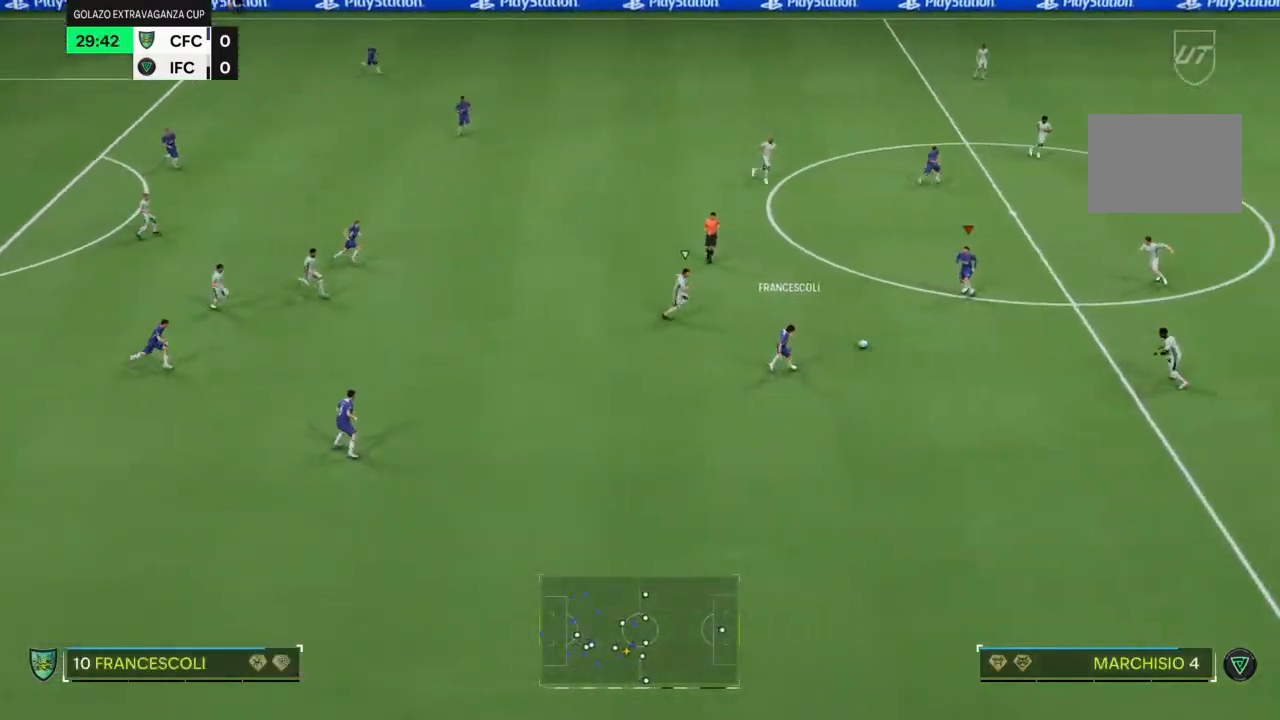
{"buttons": [], "left_stick": "up-right", "right_stick": "center", "events": [[67, "CROSS", "up"], [233, "left_stick", "up-left"], [267, "R2", "up"], [500, "left_stick", "up-right"]]}
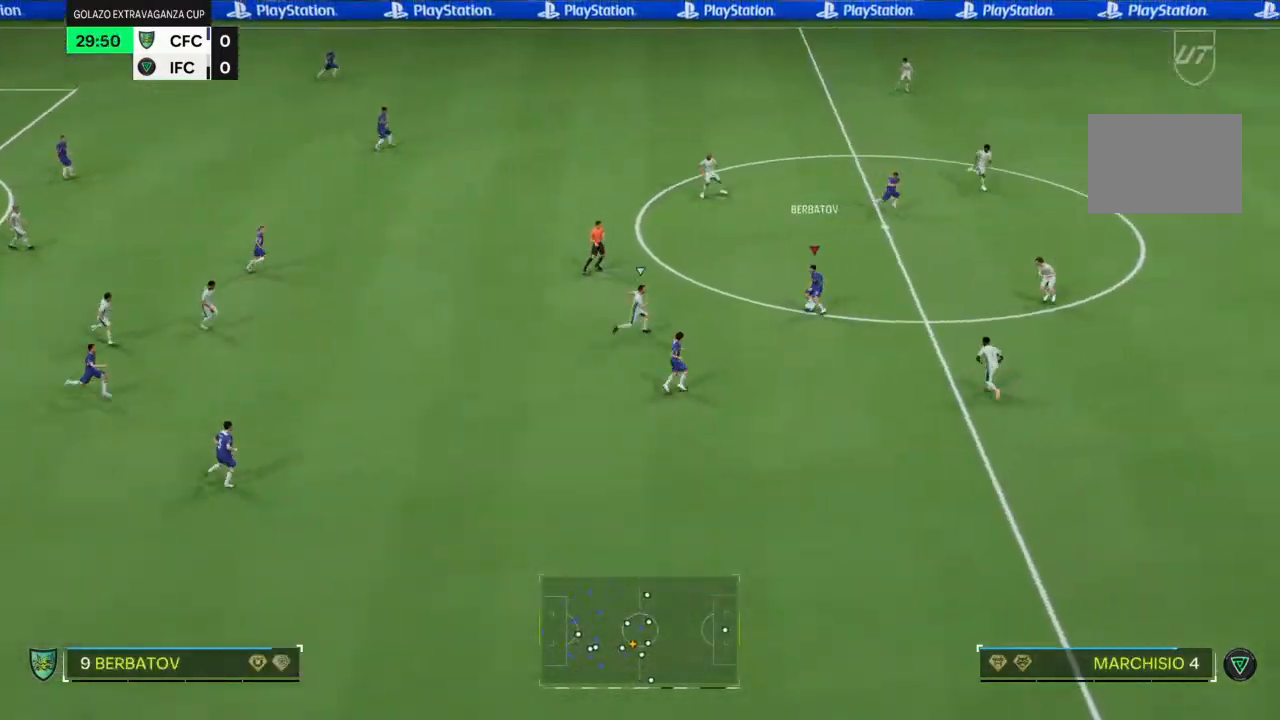
{"buttons": [], "left_stick": "down-right", "right_stick": "center", "events": [[100, "left_stick", "right"], [233, "left_stick", "down-right"]]}
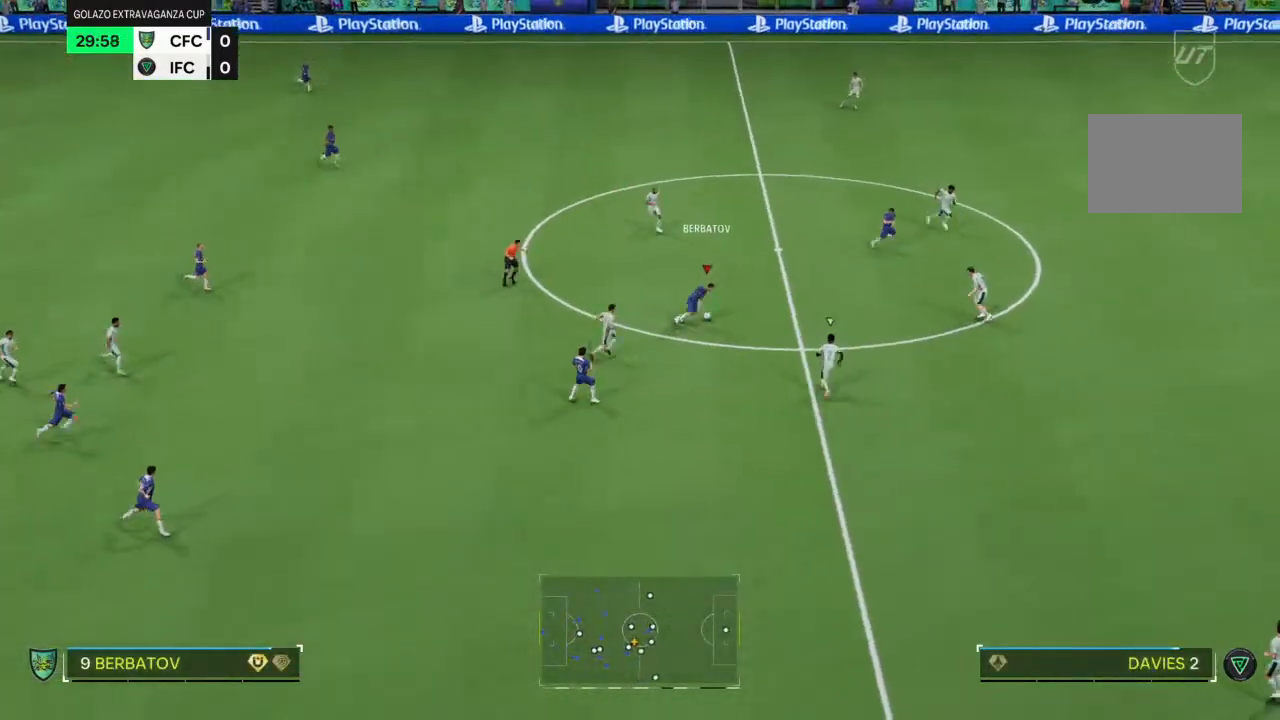
{"buttons": ["TRIANGLE"], "left_stick": "right", "right_stick": "center", "events": [[133, "left_stick", "right"], [233, "TRIANGLE", "down"]]}
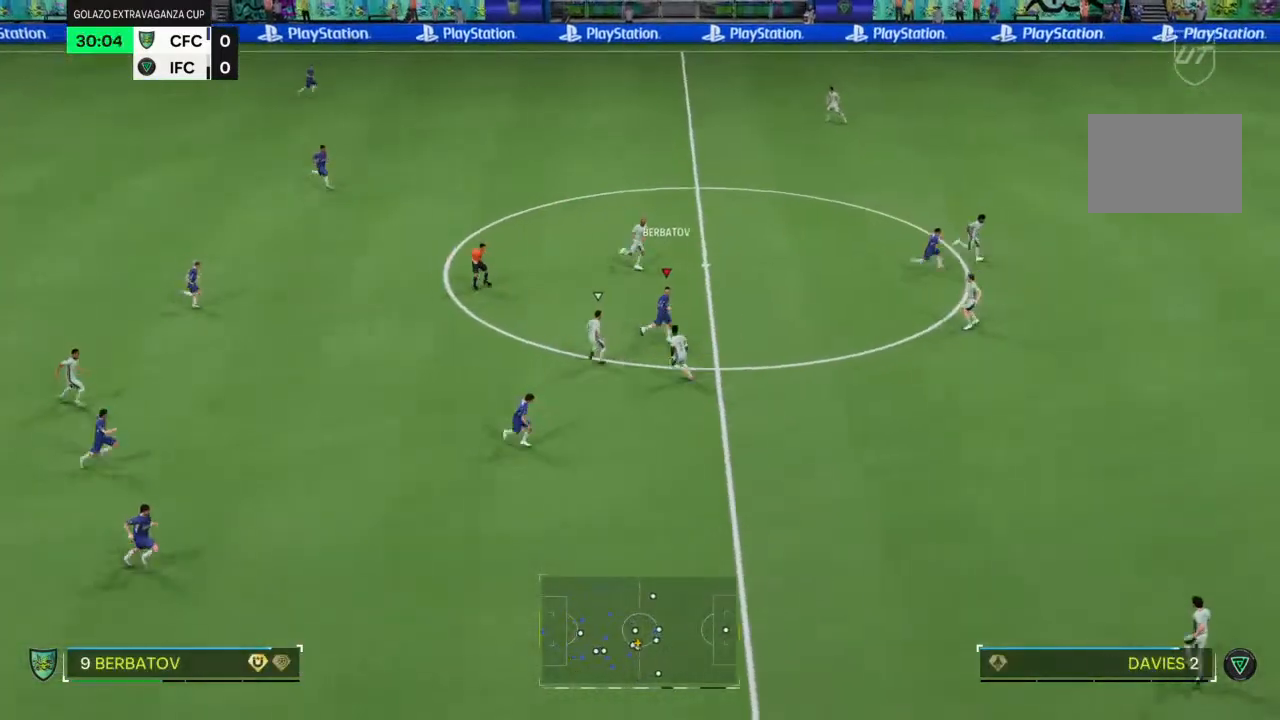
{"buttons": ["R2"], "left_stick": "right", "right_stick": "center"}
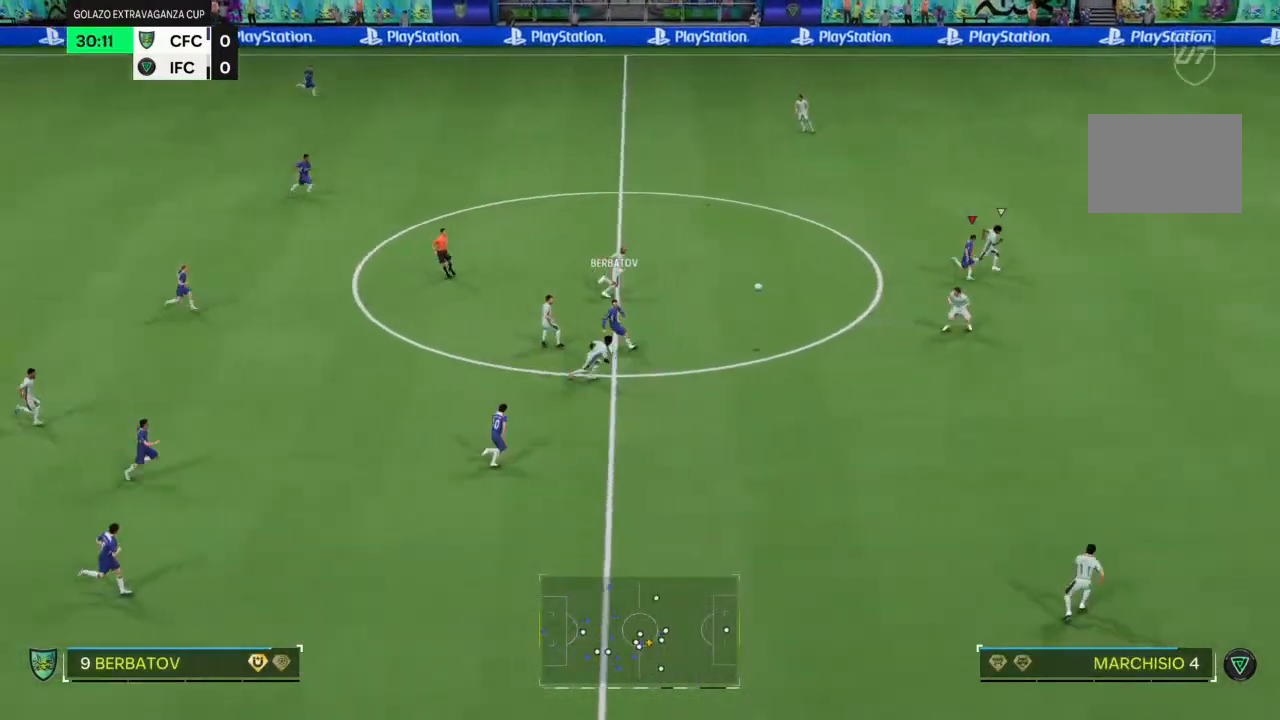
{"buttons": ["R2"], "left_stick": "right", "right_stick": "center", "events": []}
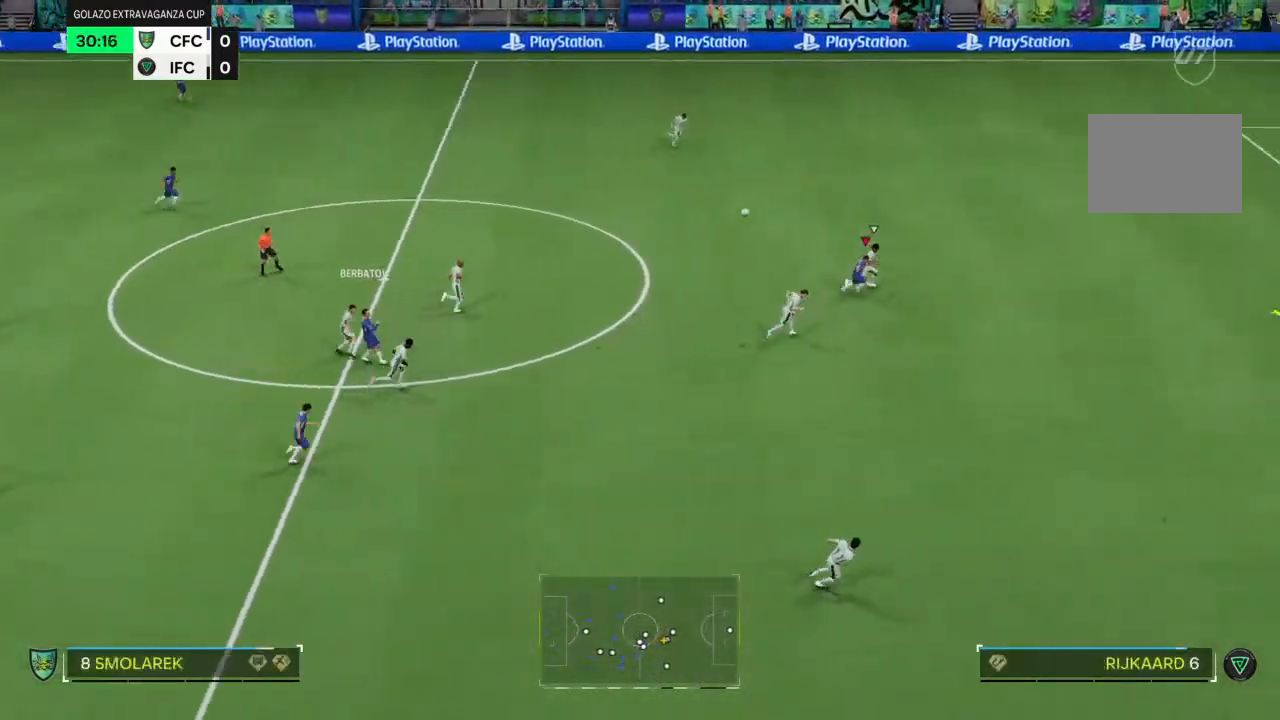
{"buttons": ["R2"], "left_stick": "right", "right_stick": "center", "events": []}
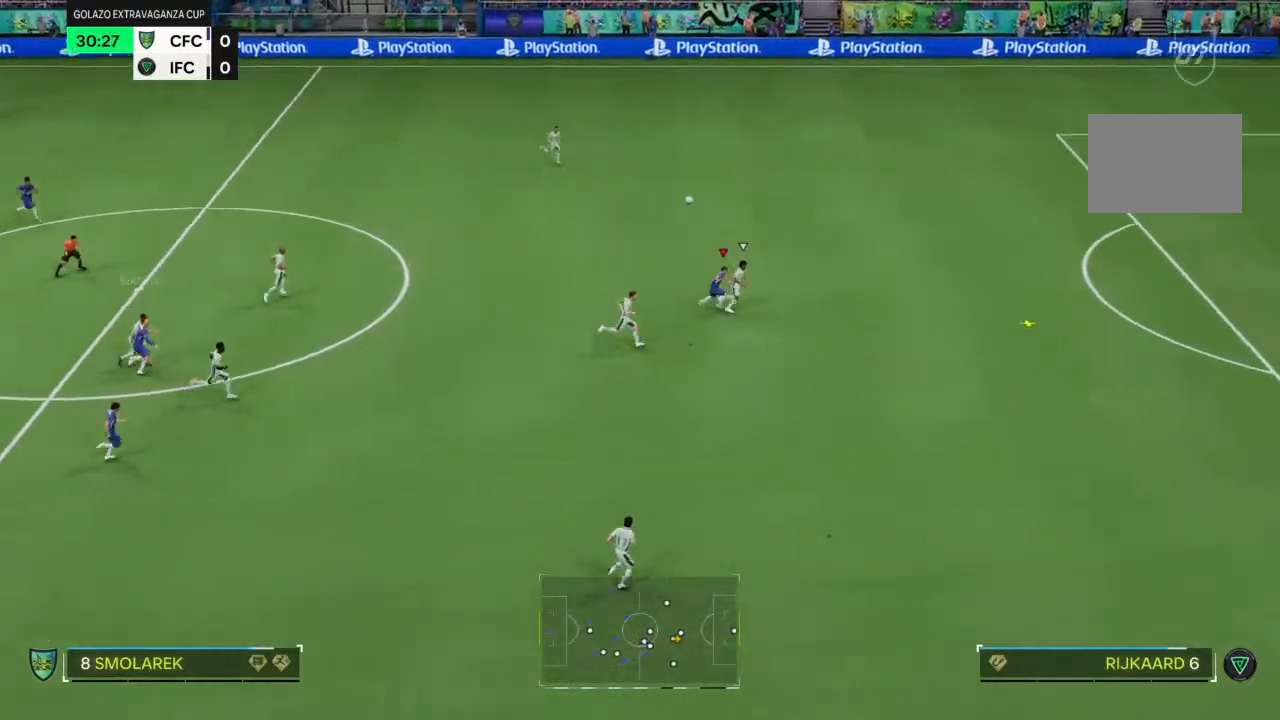
{"buttons": ["R2"], "left_stick": "right", "right_stick": "center", "events": []}
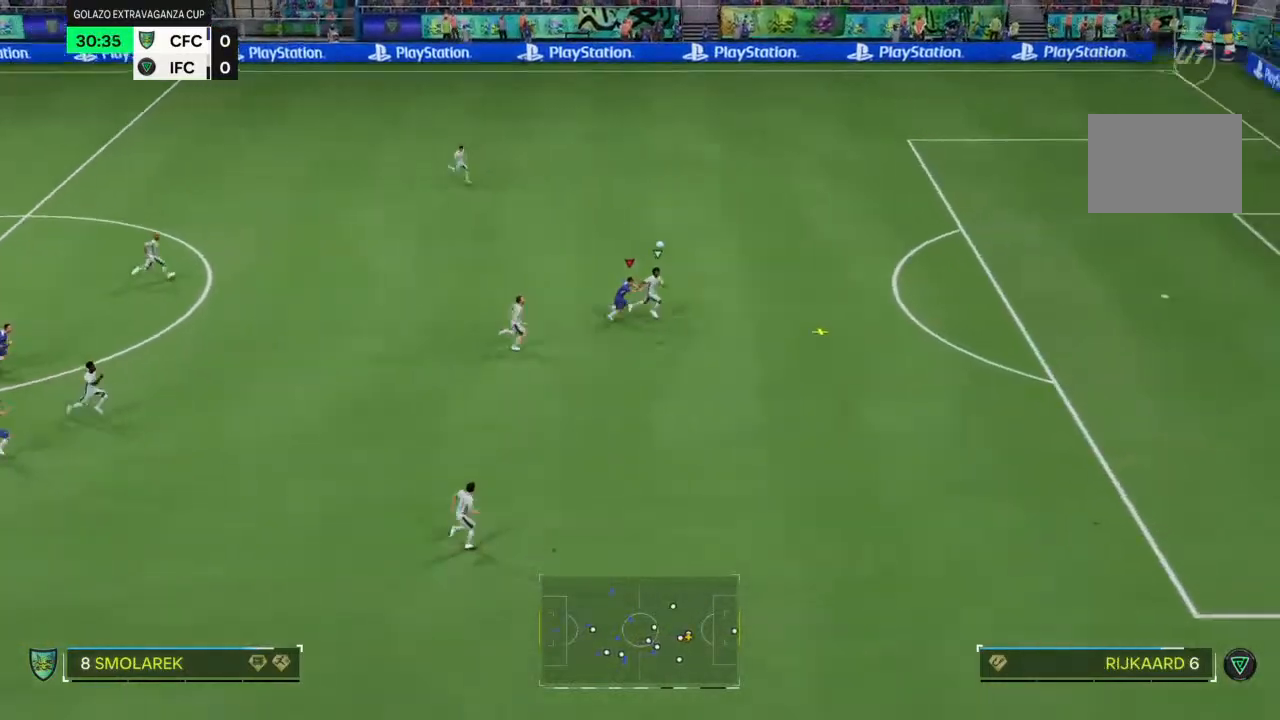
{"buttons": ["R2"], "left_stick": "down-right", "right_stick": "center", "events": [[200, "left_stick", "down-right"]]}
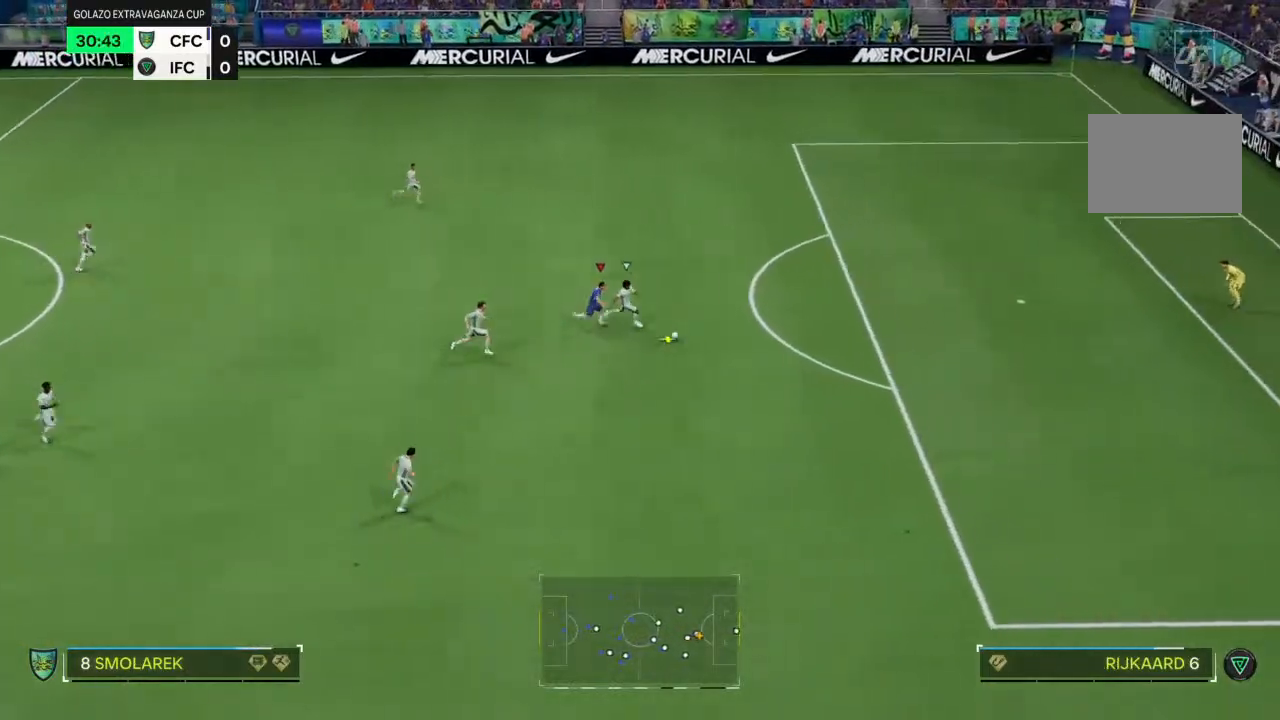
{"buttons": ["R2"], "left_stick": "down-right", "right_stick": "center", "events": []}